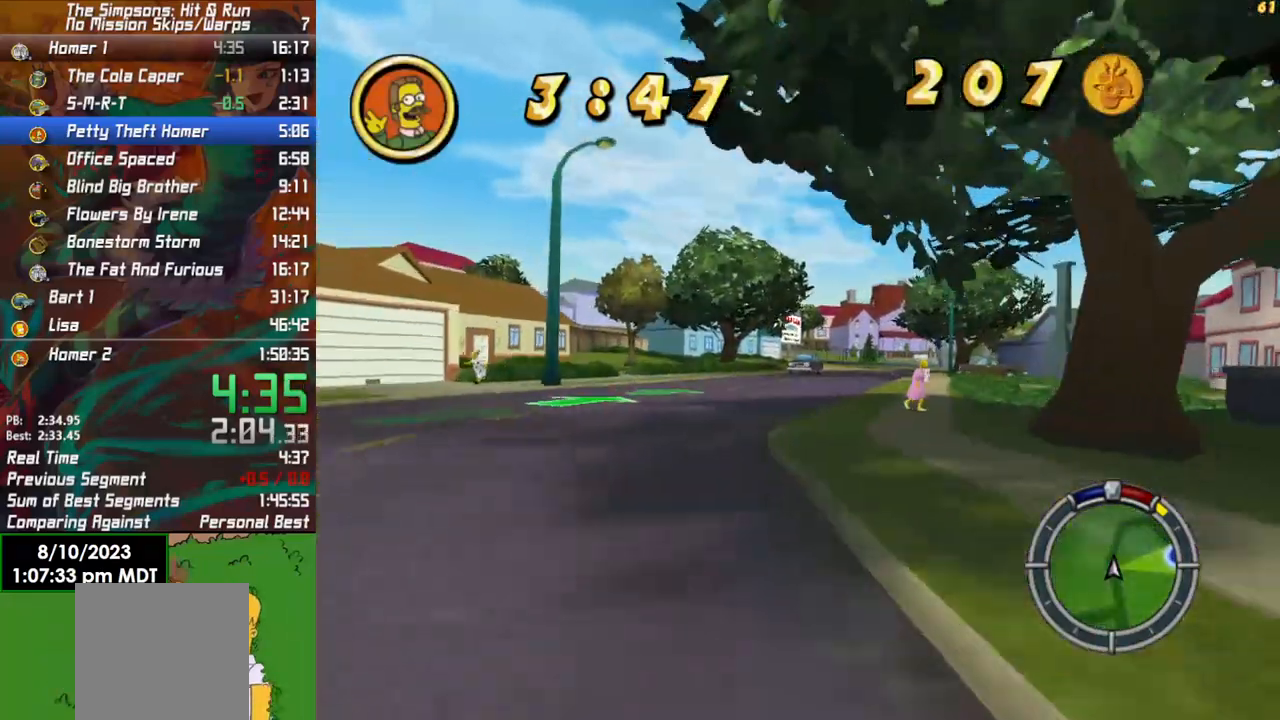
Gameplay with a controller (Xbox layout); each line is a JSON object with the inputs held at the frame after it. "events" lists button and stick changes between this image and that frame as [ms after this image, input, new state], when the widget could be followed in between.
{"buttons": ["R2"], "left_stick": "center", "right_stick": "center", "events": [[33, "left_stick", "center"]]}
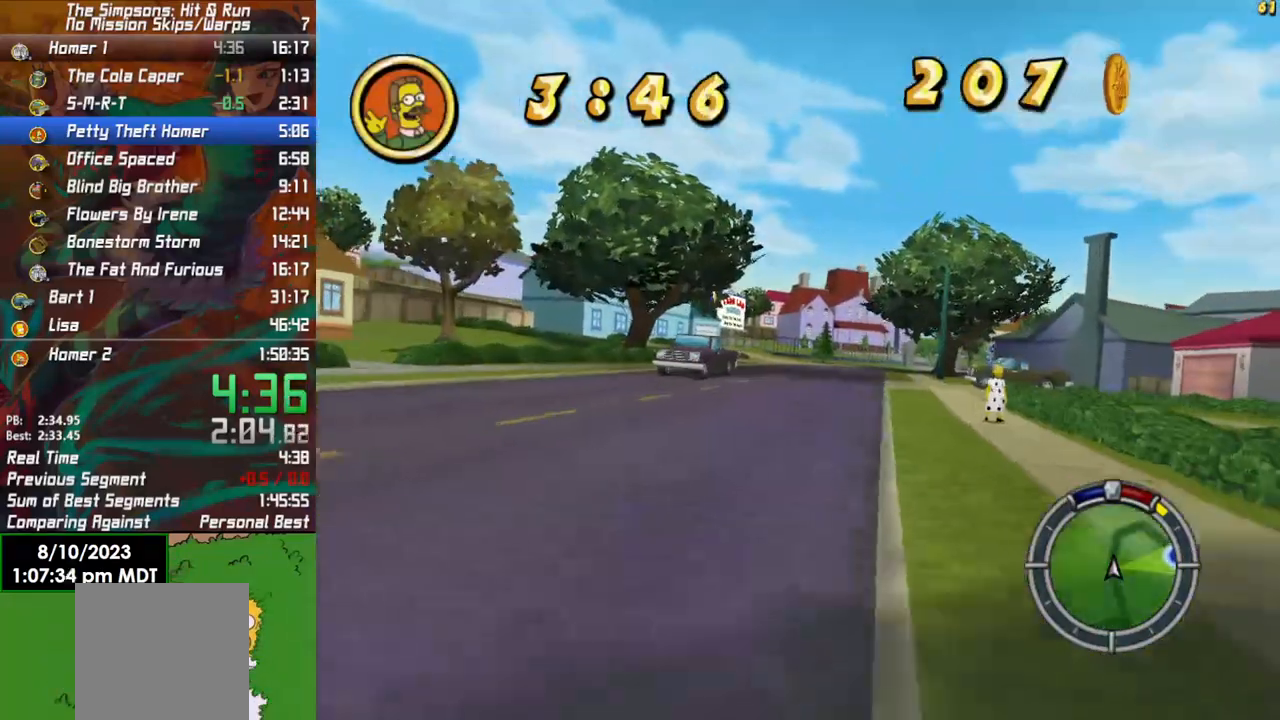
{"buttons": ["R2"], "left_stick": "right", "right_stick": "center", "events": [[367, "left_stick", "right"]]}
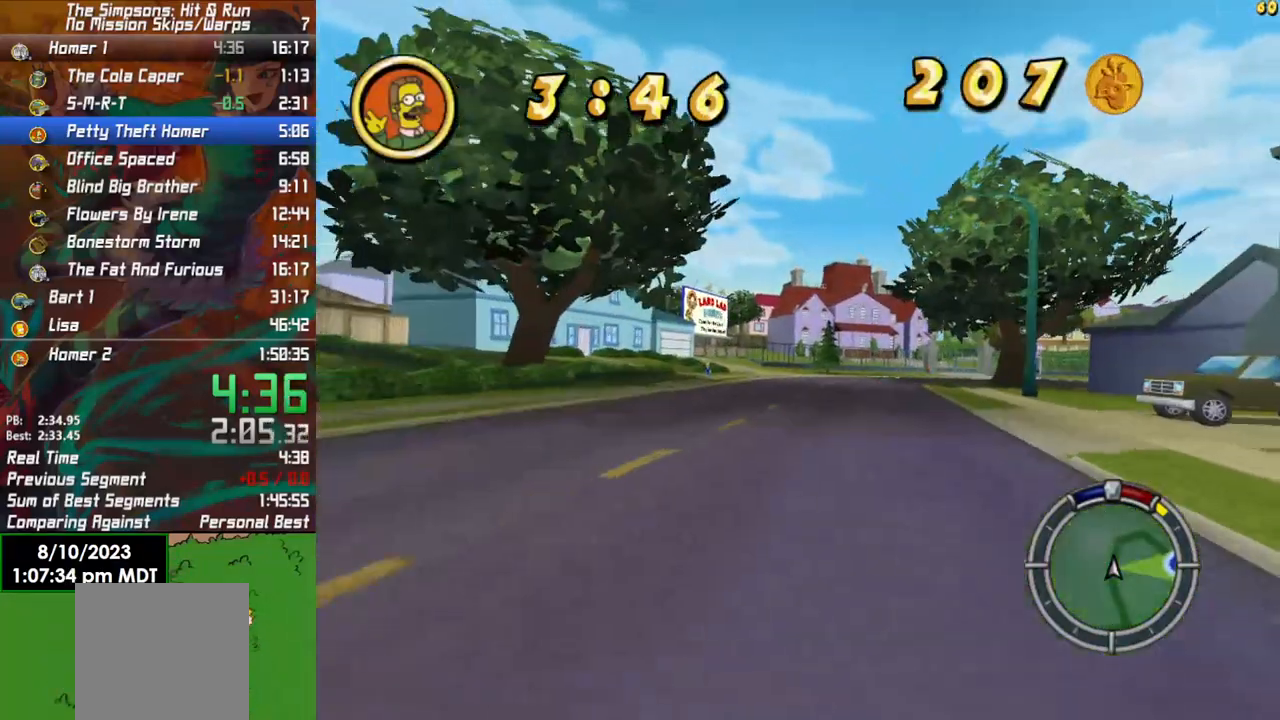
{"buttons": ["R2"], "left_stick": "right", "right_stick": "center", "events": [[233, "left_stick", "center"], [400, "left_stick", "right"]]}
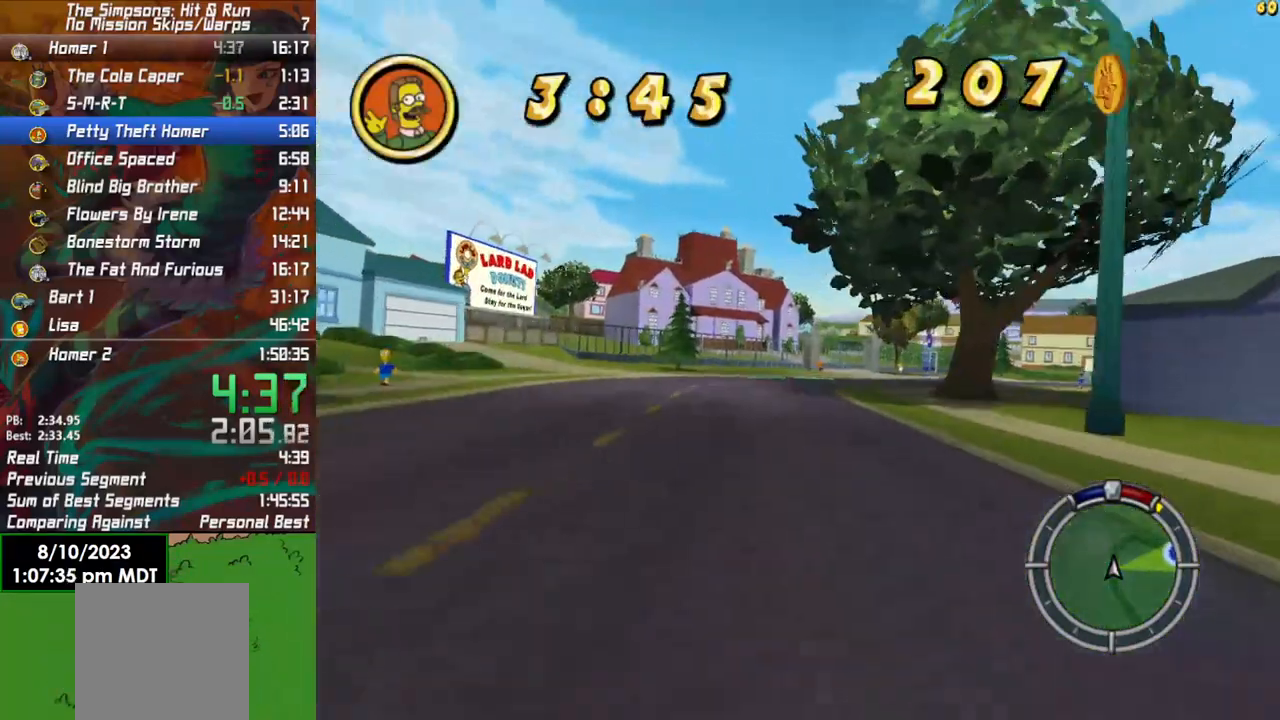
{"buttons": ["R2"], "left_stick": "right", "right_stick": "center", "events": []}
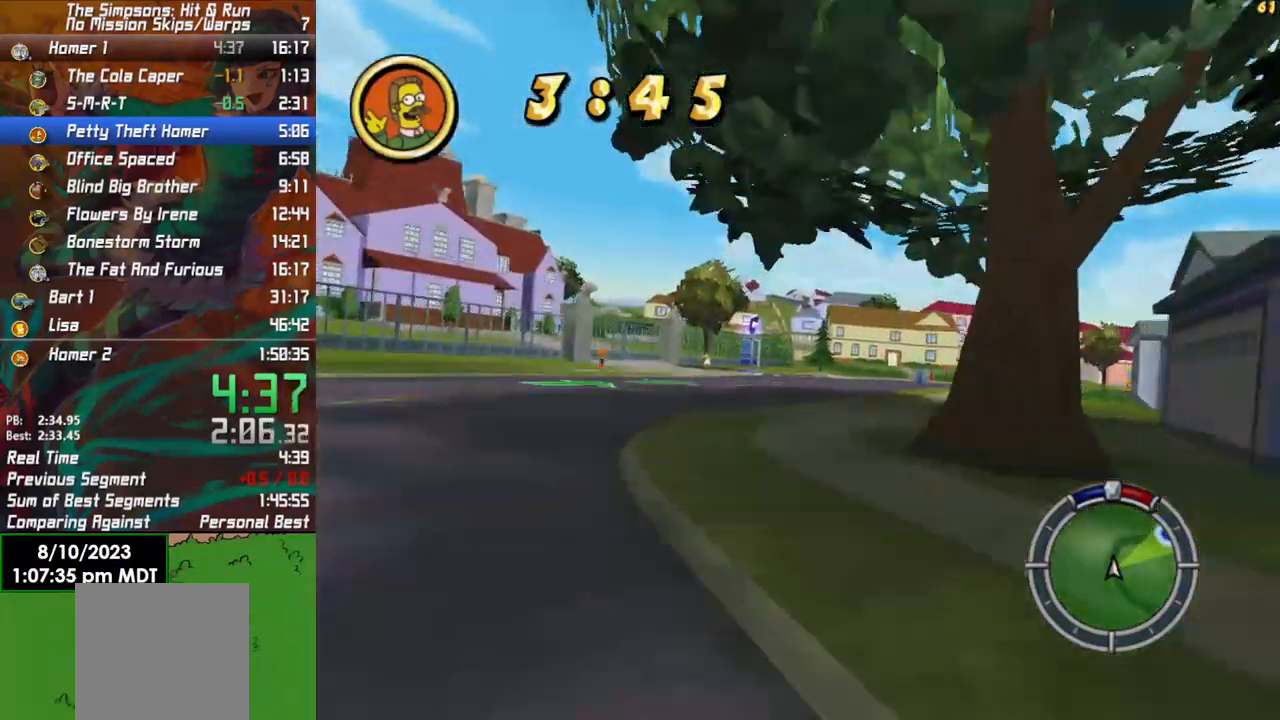
{"buttons": ["R2"], "left_stick": "right", "right_stick": "center", "events": []}
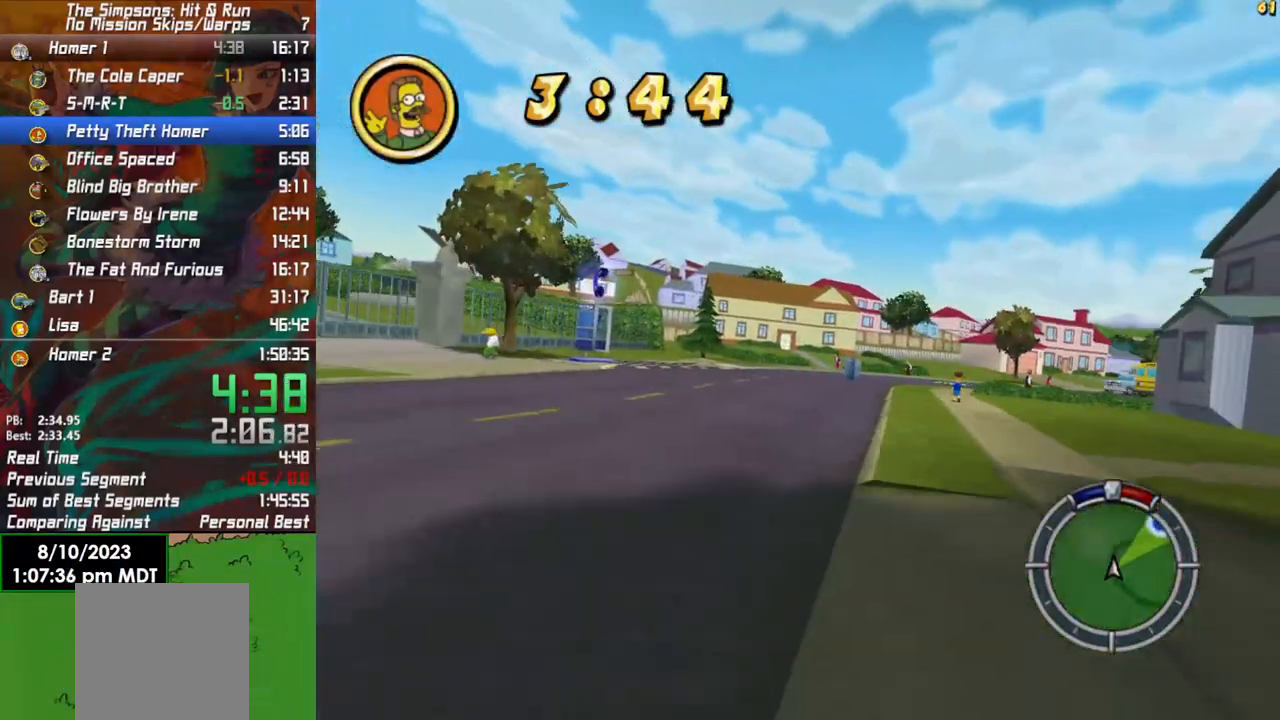
{"buttons": ["R2"], "left_stick": "right", "right_stick": "center", "events": [[217, "left_stick", "center"], [367, "left_stick", "right"]]}
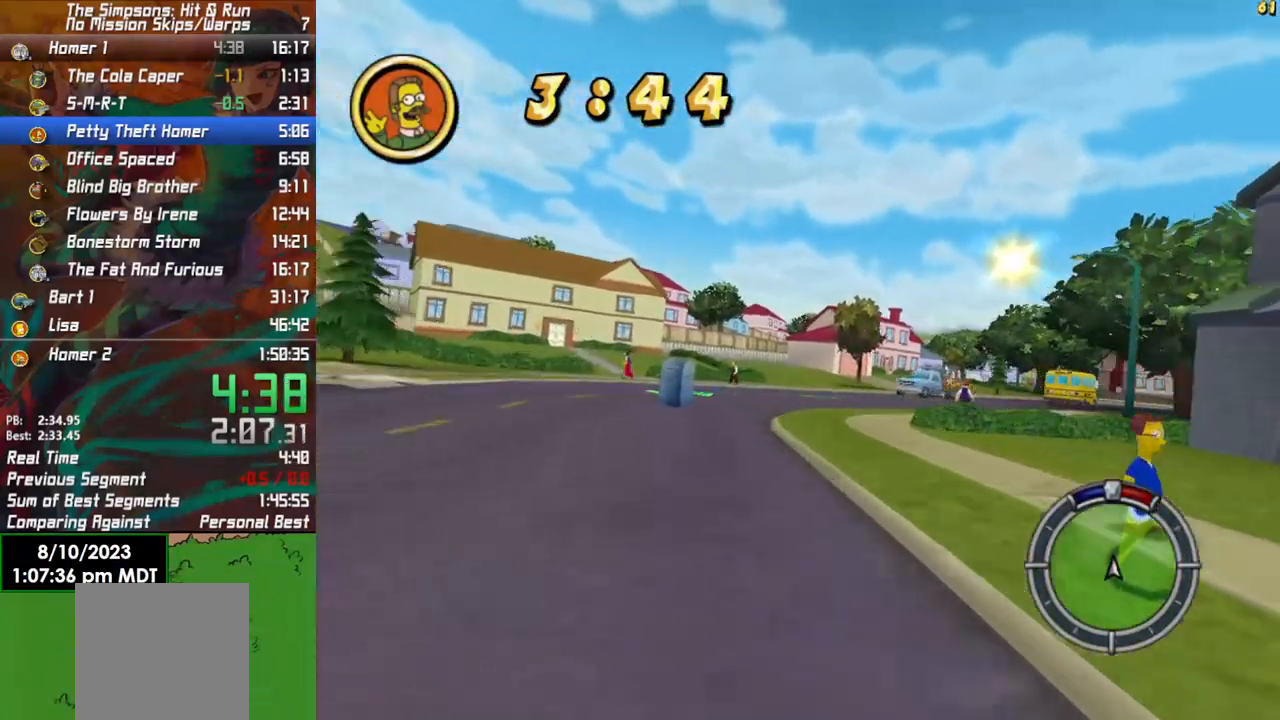
{"buttons": ["R2"], "left_stick": "center", "right_stick": "center", "events": [[433, "left_stick", "center"]]}
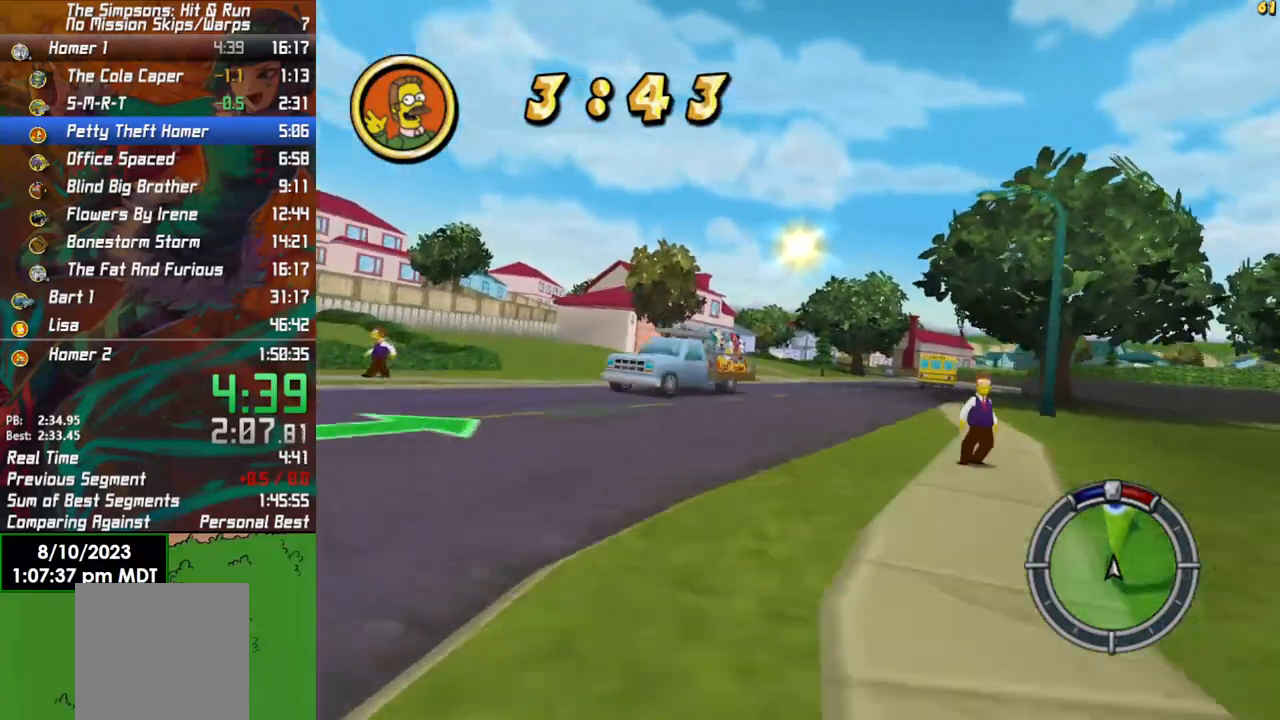
{"buttons": ["R2"], "left_stick": "right", "right_stick": "center", "events": [[267, "left_stick", "right"]]}
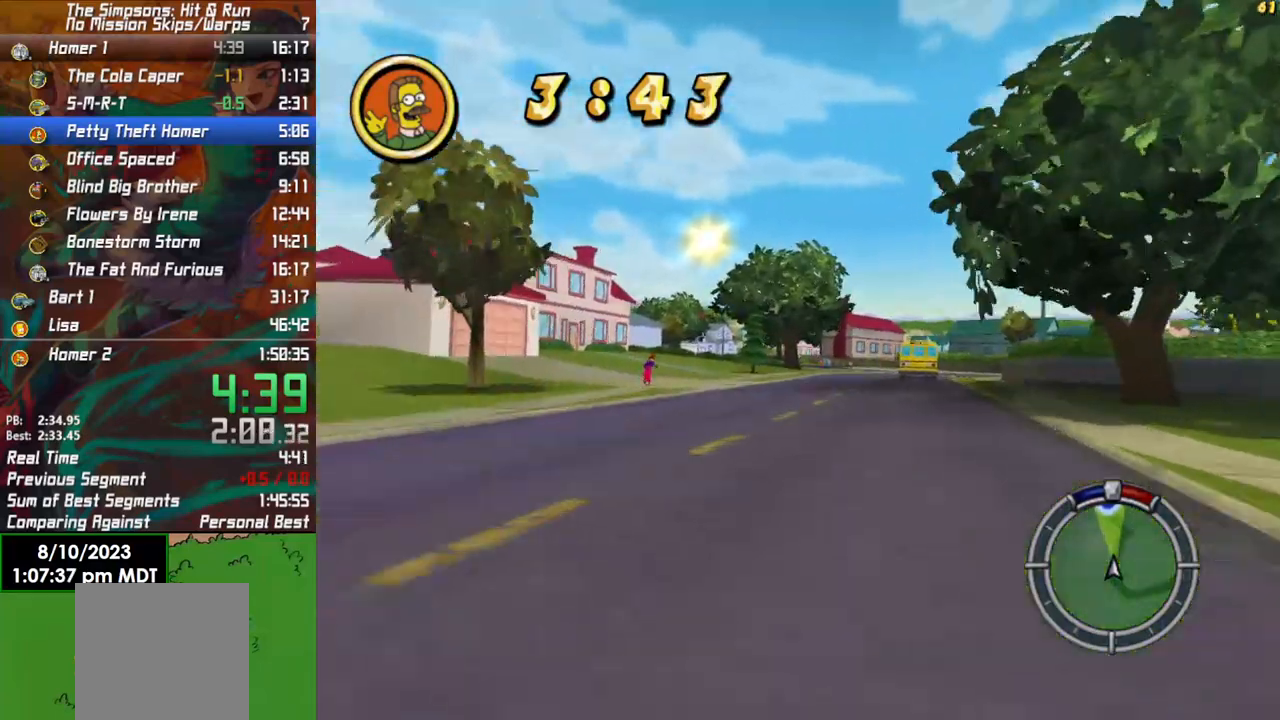
{"buttons": ["R2"], "left_stick": "center", "right_stick": "center", "events": [[83, "left_stick", "center"]]}
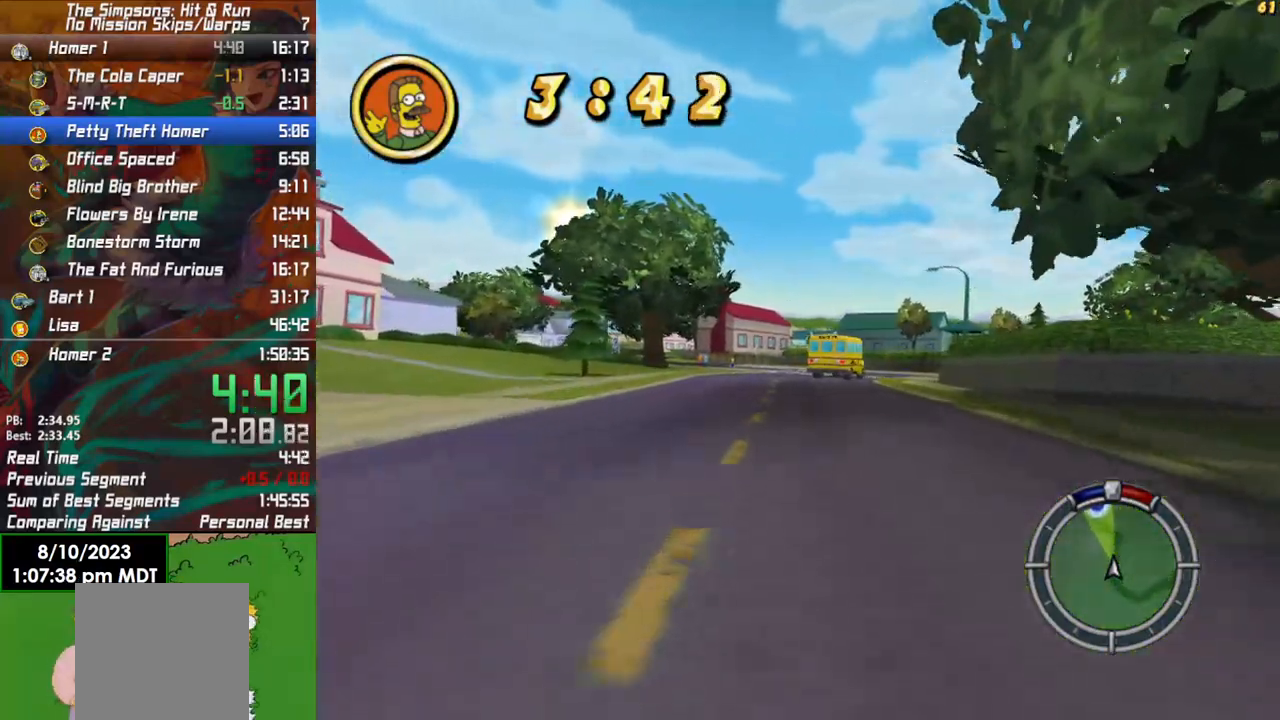
{"buttons": ["R2"], "left_stick": "center", "right_stick": "center", "events": [[50, "left_stick", "right"], [433, "left_stick", "center"]]}
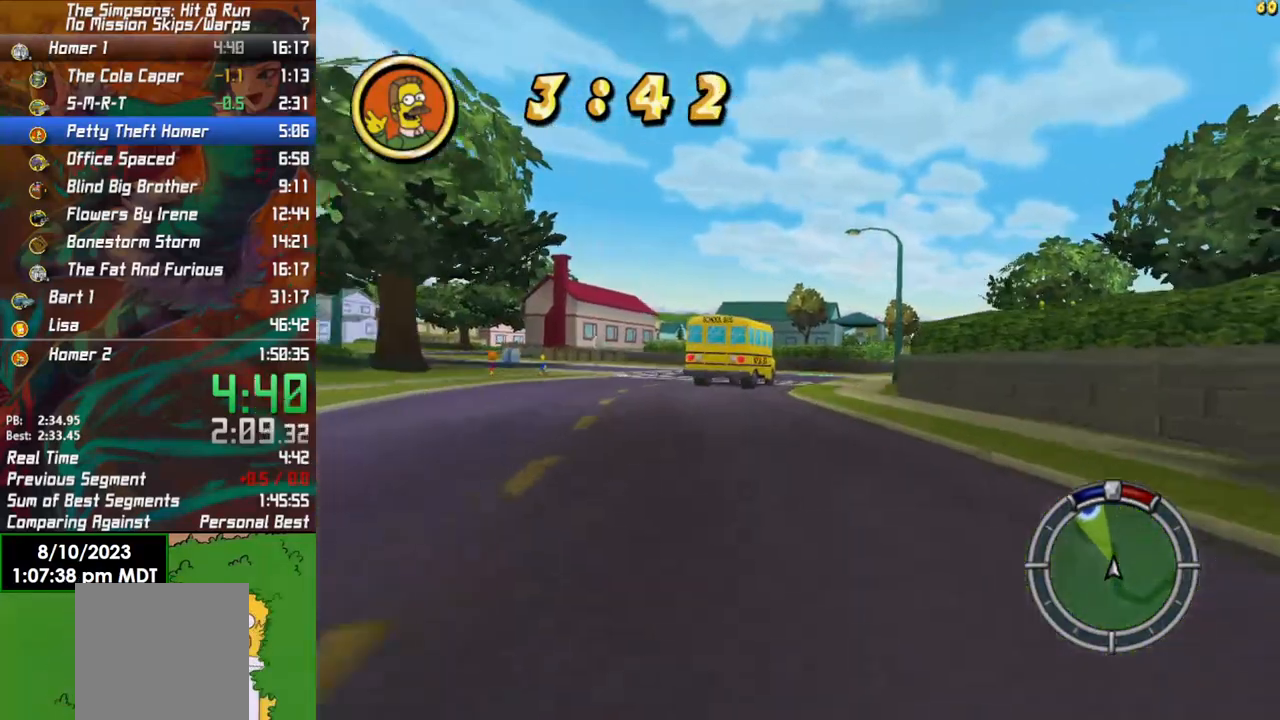
{"buttons": ["R2"], "left_stick": "center", "right_stick": "center", "events": [[67, "left_stick", "right"], [183, "left_stick", "center"]]}
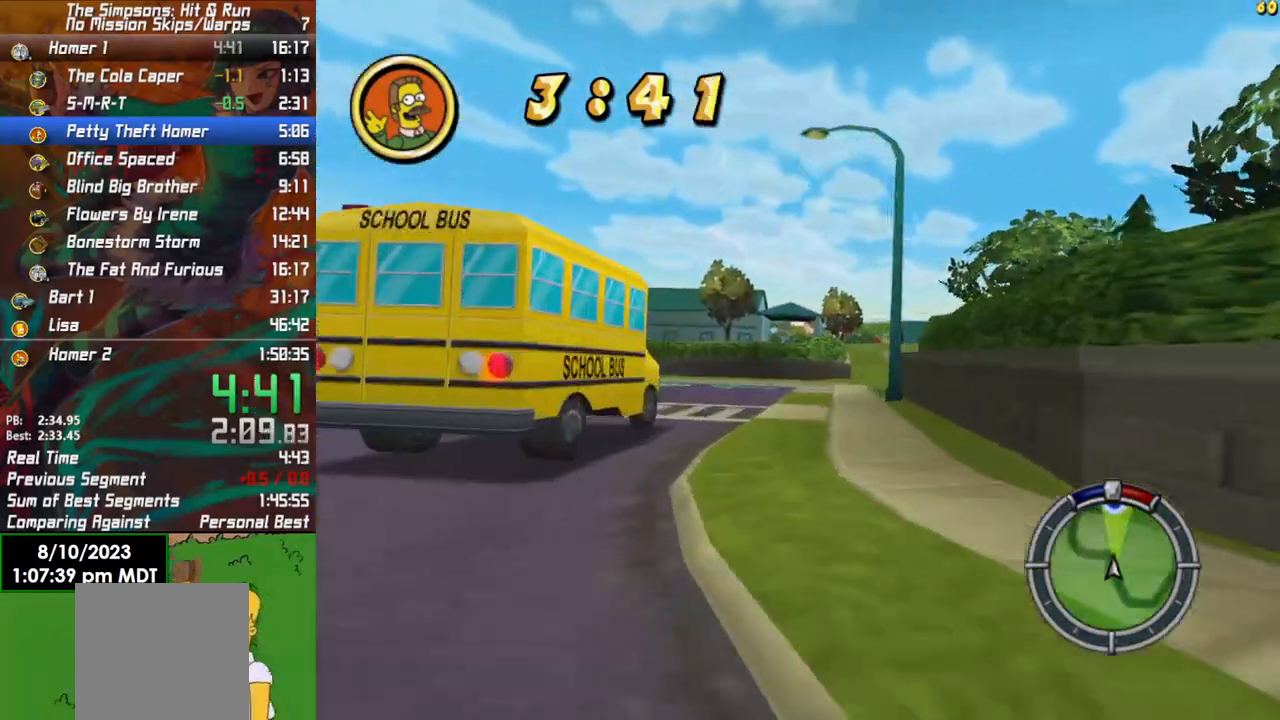
{"buttons": ["X", "L2"], "left_stick": "right", "right_stick": "center", "events": [[150, "left_stick", "right"], [283, "X", "down"], [317, "L2", "down"], [333, "R2", "up"]]}
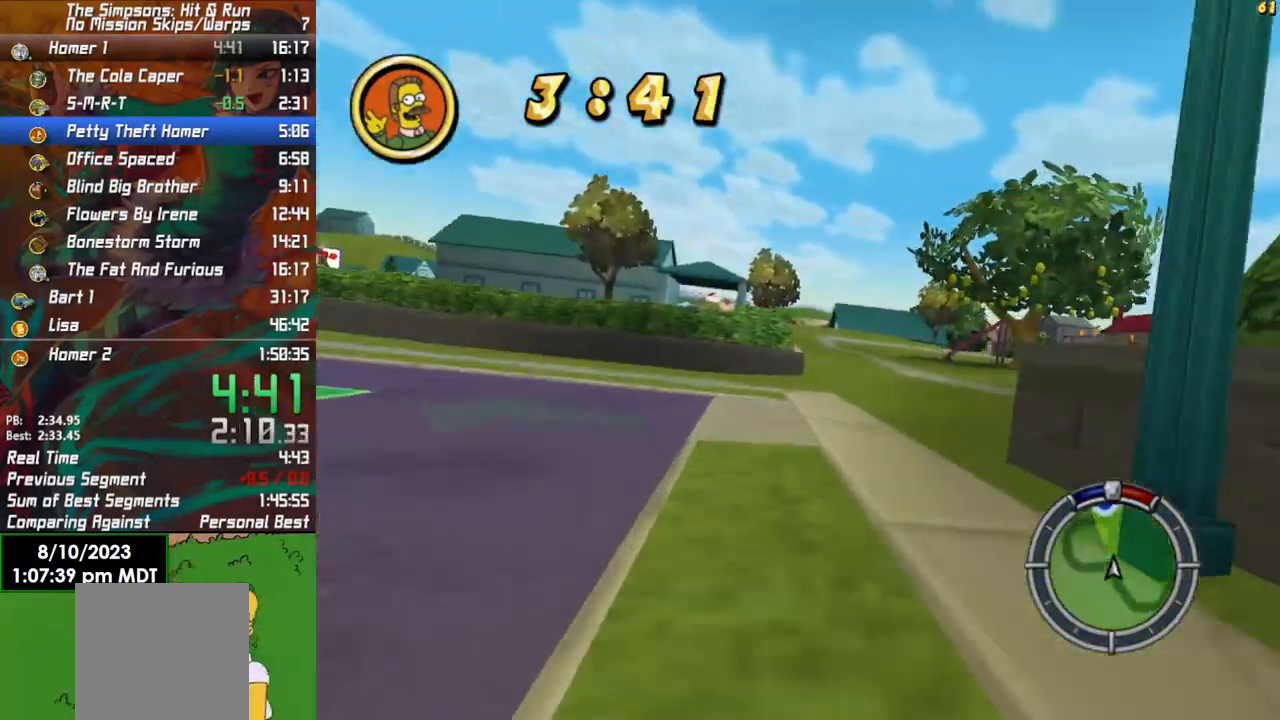
{"buttons": ["R2"], "left_stick": "right", "right_stick": "center", "events": [[117, "X", "up"], [133, "L2", "up"], [467, "R2", "down"]]}
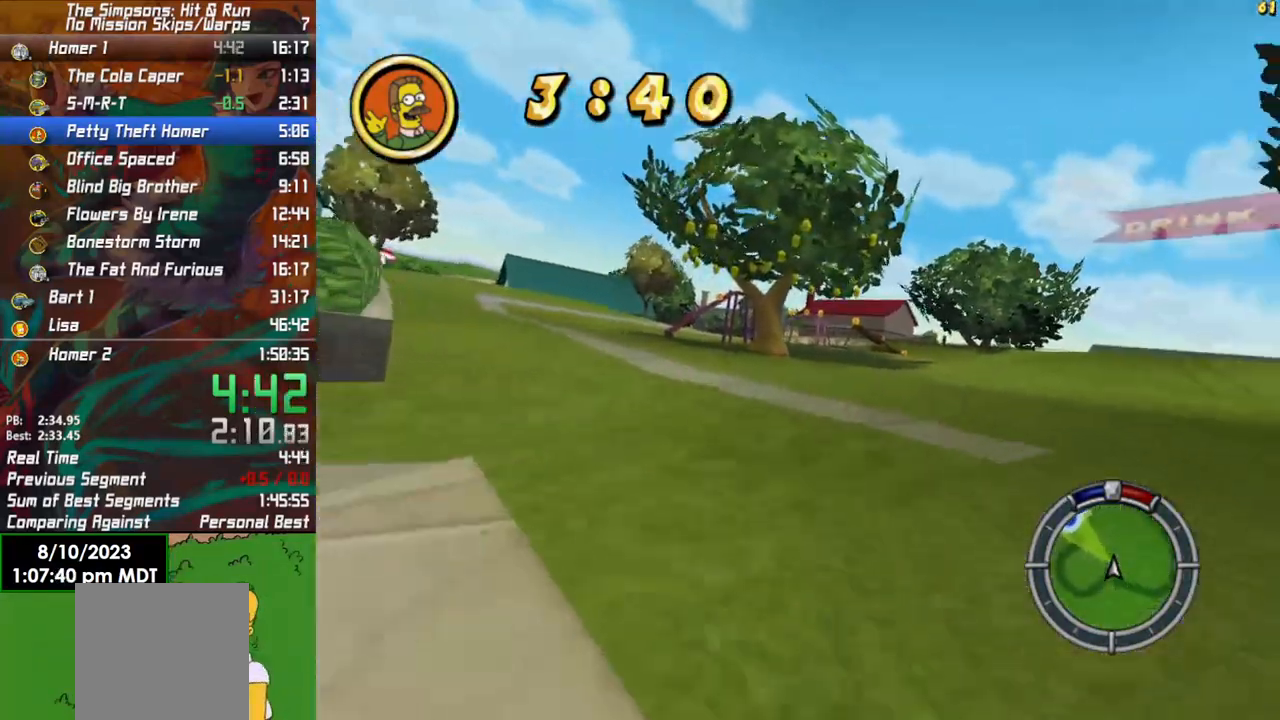
{"buttons": ["R2"], "left_stick": "right", "right_stick": "center", "events": [[317, "left_stick", "center"], [433, "left_stick", "right"]]}
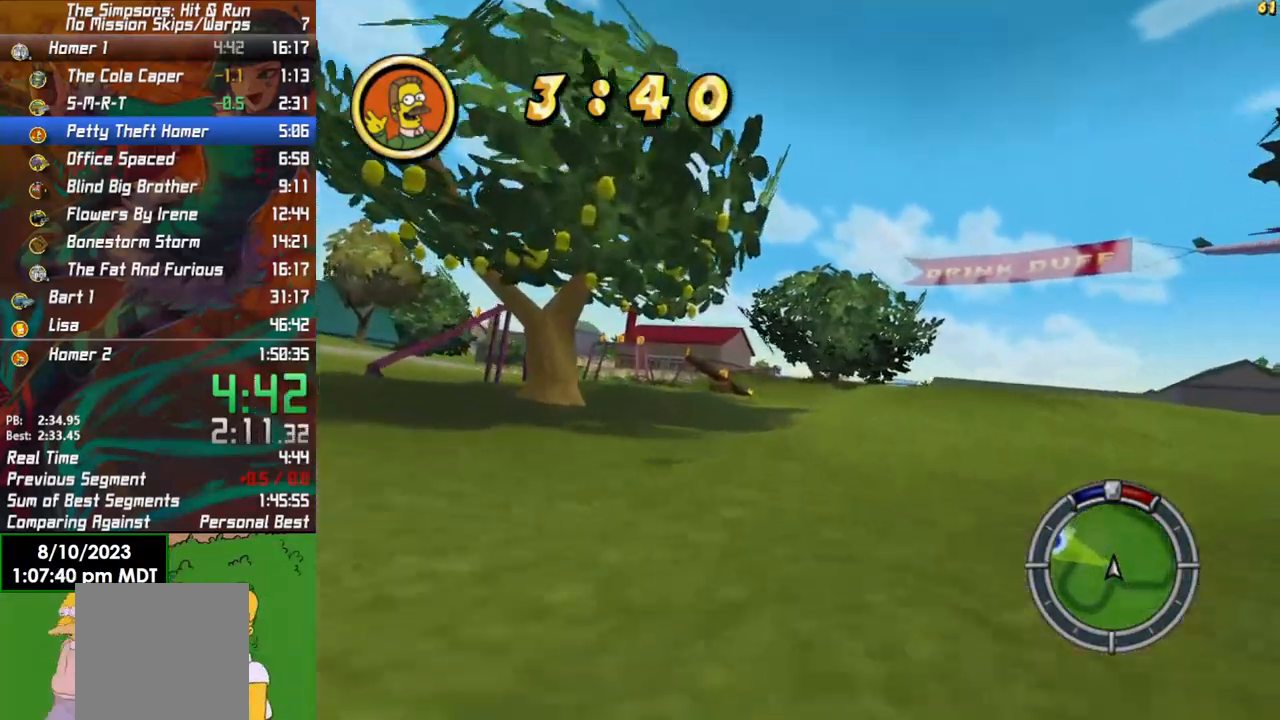
{"buttons": ["L1", "R2"], "left_stick": "center", "right_stick": "center", "events": [[233, "left_stick", "left"], [333, "L1", "down"], [367, "left_stick", "center"], [400, "L1", "up"], [500, "L1", "down"]]}
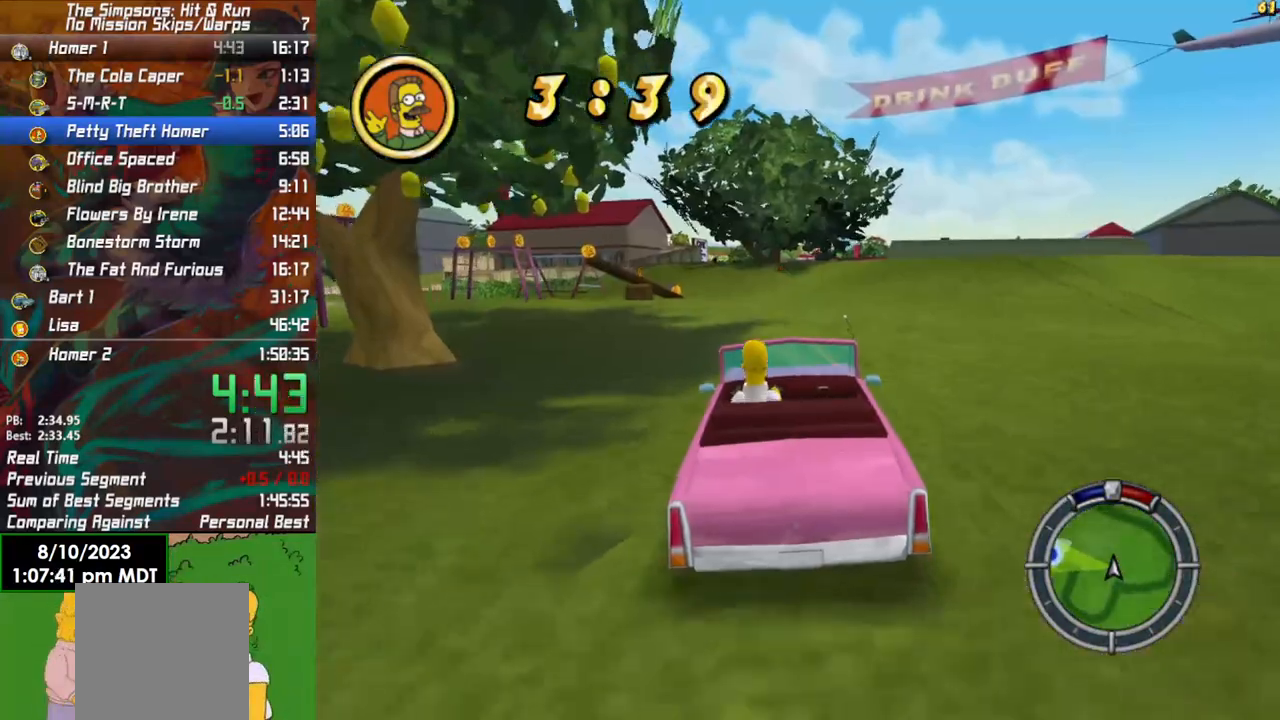
{"buttons": ["R2"], "left_stick": "left", "right_stick": "center", "events": [[100, "L1", "up"], [400, "left_stick", "left"]]}
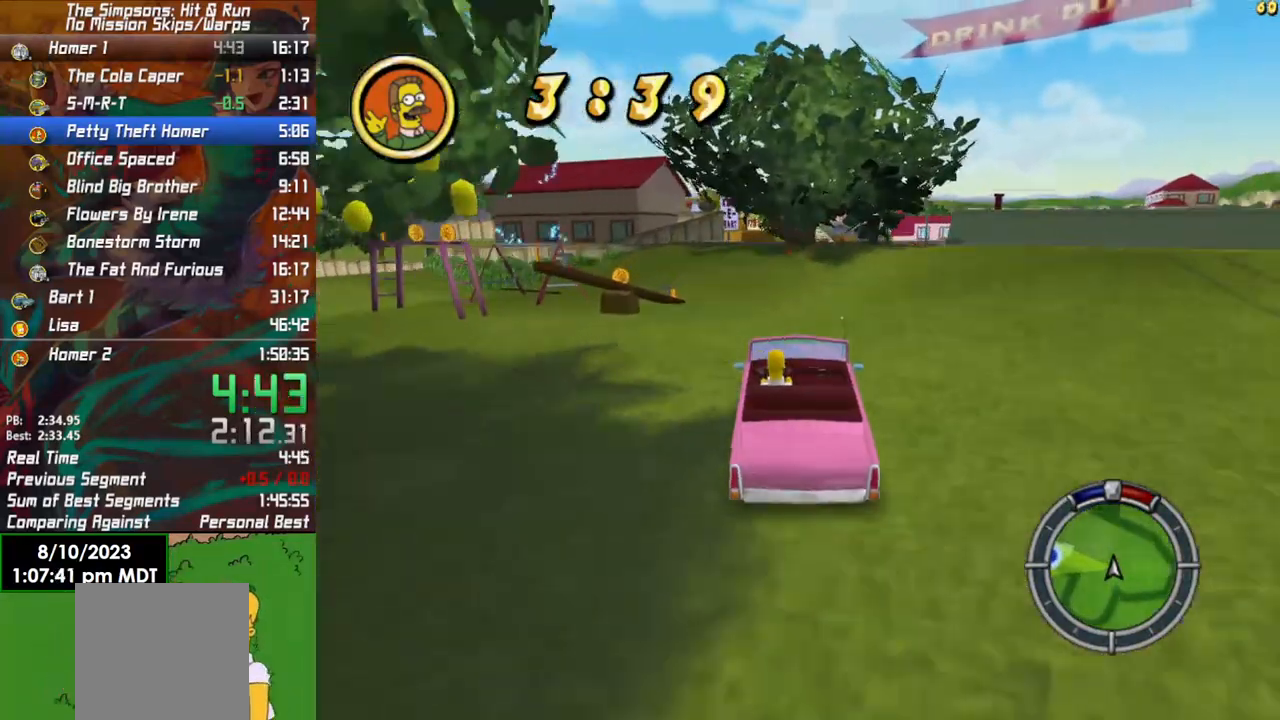
{"buttons": ["X"], "left_stick": "left", "right_stick": "center", "events": [[133, "X", "down"], [183, "L2", "down"], [183, "R2", "up"], [500, "L2", "up"]]}
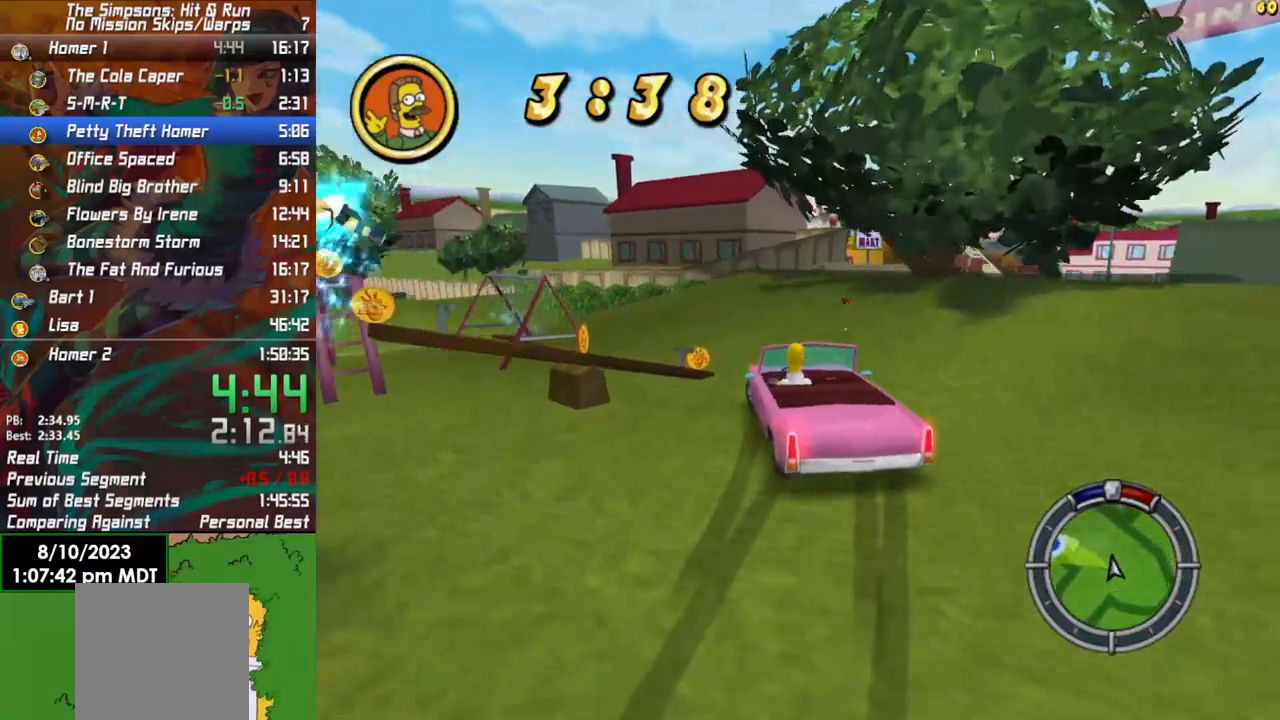
{"buttons": ["X", "R2"], "left_stick": "center", "right_stick": "center", "events": [[217, "R2", "down"], [333, "left_stick", "center"]]}
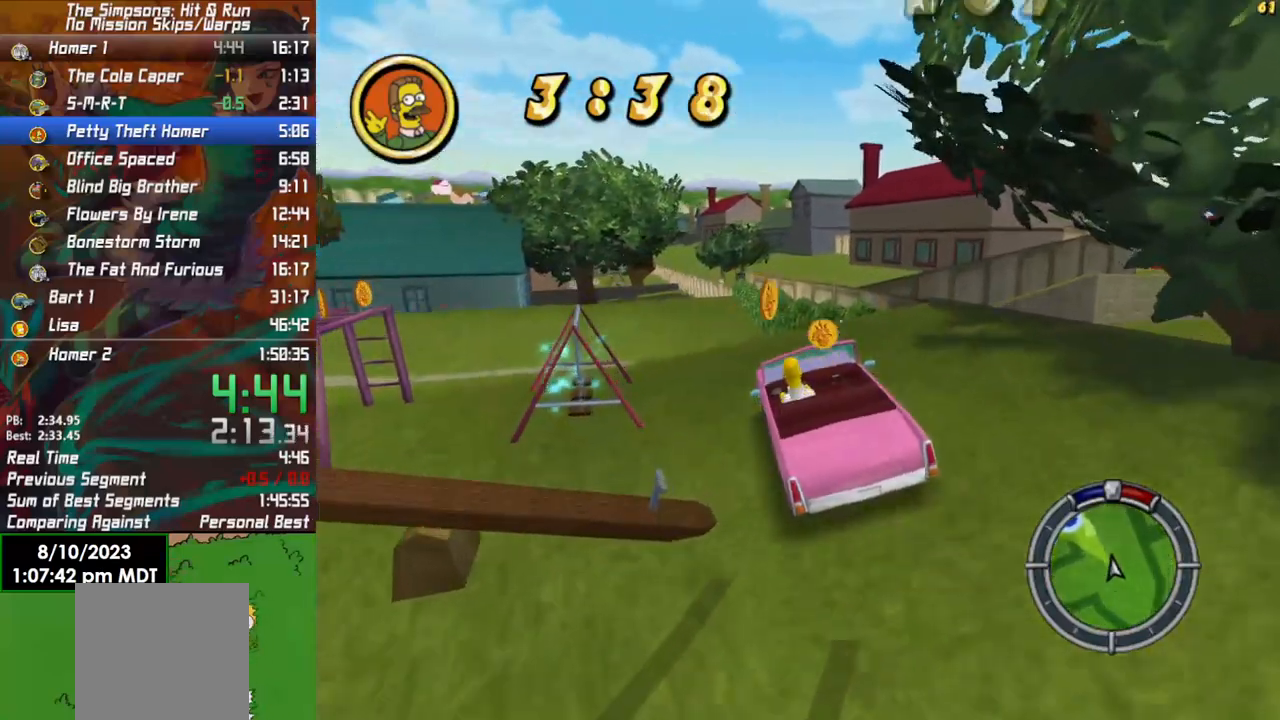
{"buttons": ["R2"], "left_stick": "center", "right_stick": "center", "events": [[167, "X", "up"], [200, "left_stick", "left"], [333, "left_stick", "center"]]}
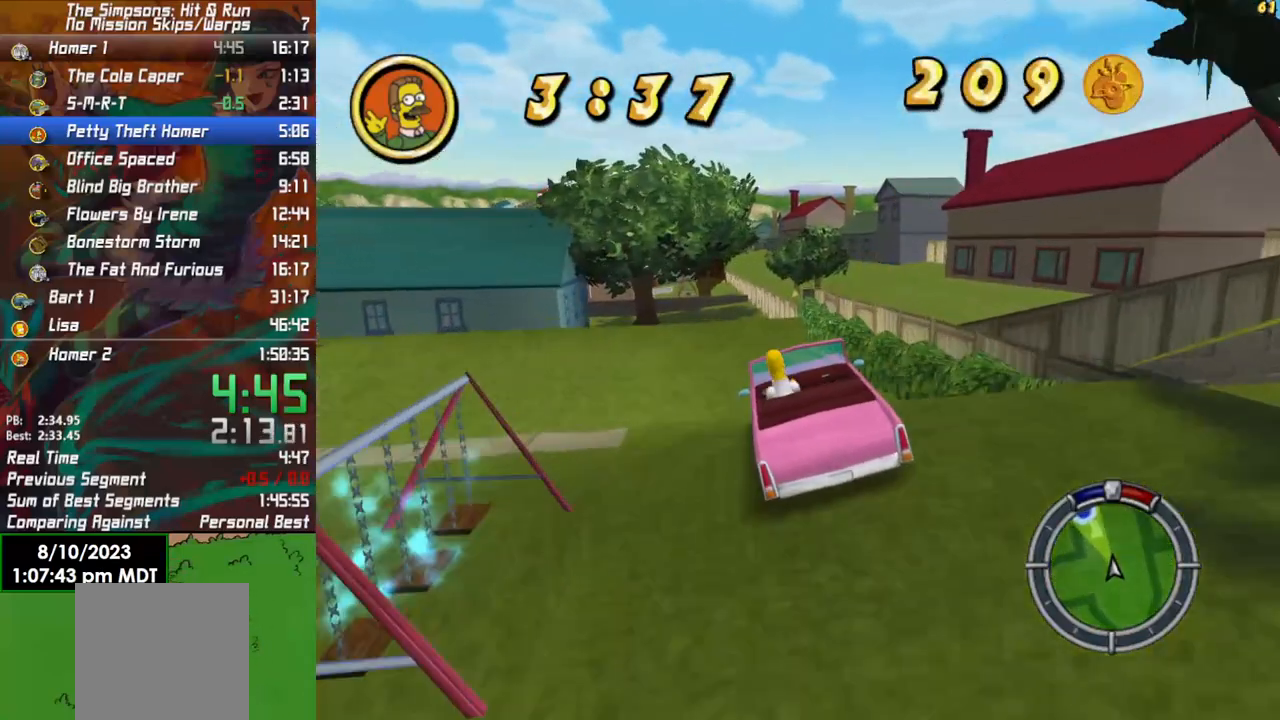
{"buttons": ["L2"], "left_stick": "left", "right_stick": "center", "events": [[467, "R2", "up"], [500, "L2", "down"], [500, "left_stick", "left"]]}
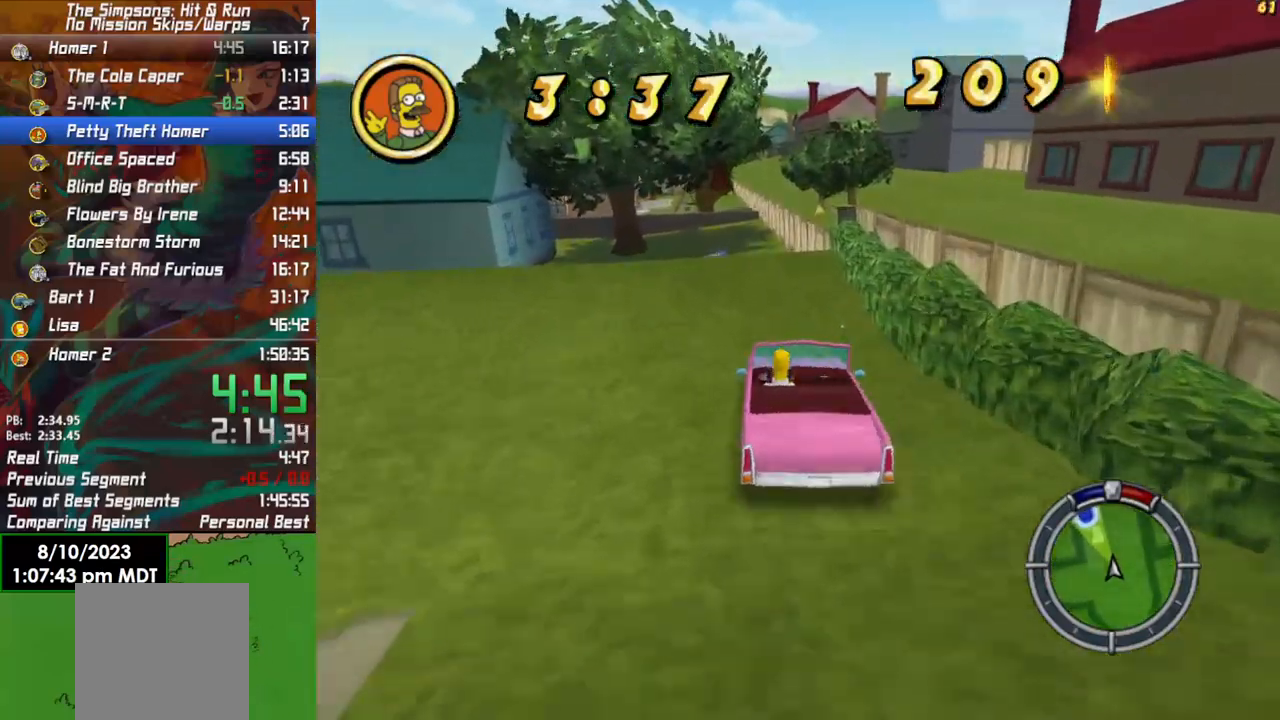
{"buttons": ["X", "L2"], "left_stick": "left", "right_stick": "center", "events": [[50, "X", "down"]]}
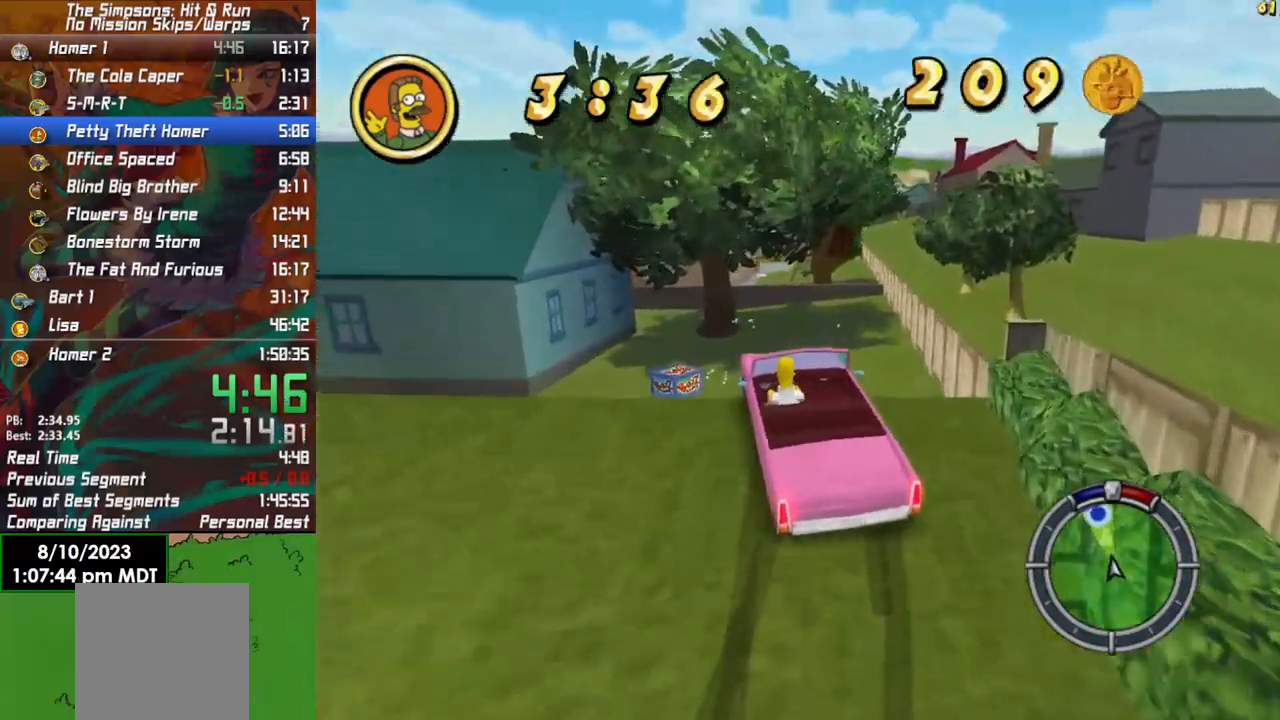
{"buttons": ["L2"], "left_stick": "down", "right_stick": "center", "events": [[50, "X", "up"], [133, "left_stick", "center"], [217, "L2", "up"], [233, "left_stick", "down"], [283, "left_stick", "center"], [333, "left_stick", "down"], [450, "L2", "down"]]}
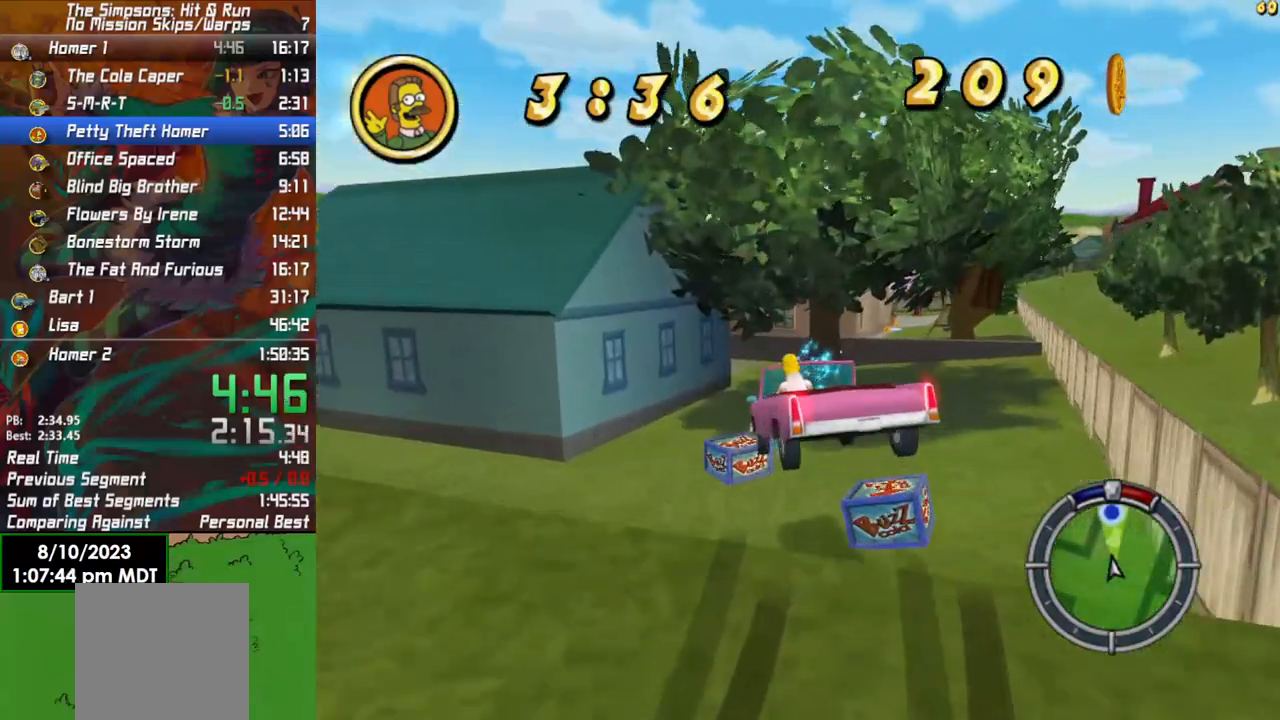
{"buttons": ["R2"], "left_stick": "down-right", "right_stick": "center", "events": [[367, "L2", "up"], [367, "R2", "down"], [400, "left_stick", "down-right"]]}
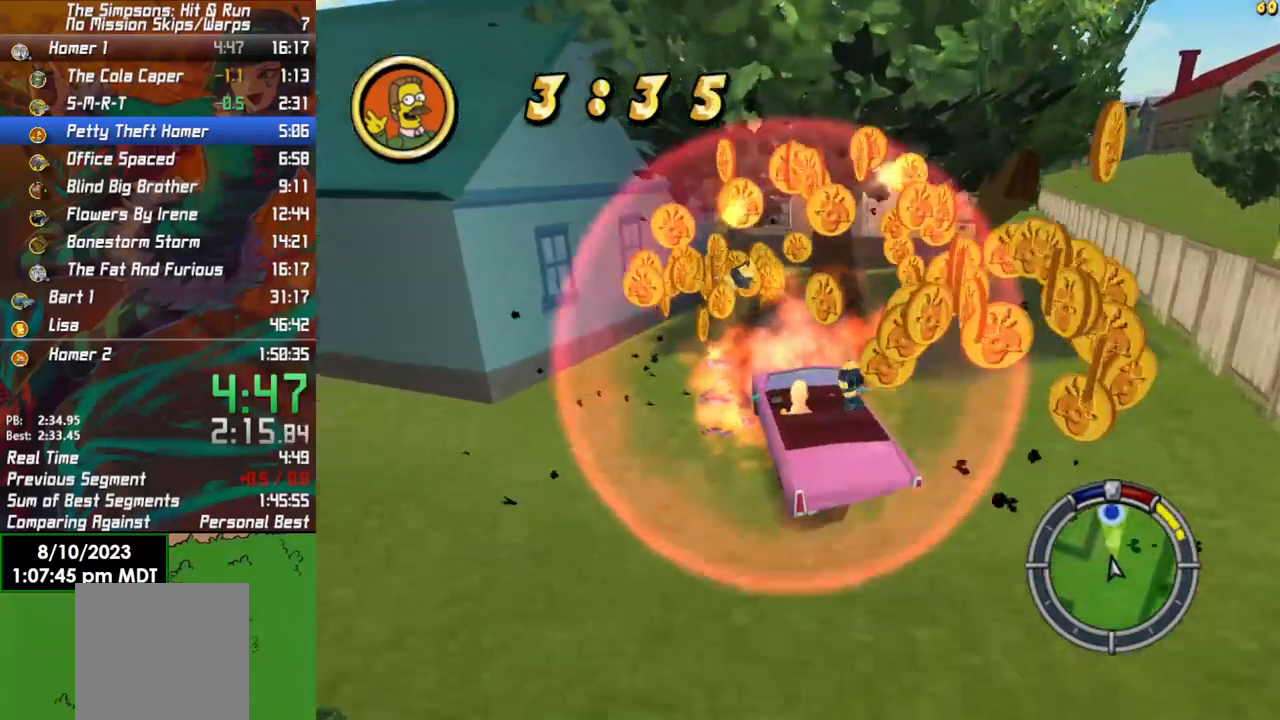
{"buttons": ["R2"], "left_stick": "center", "right_stick": "center", "events": [[200, "SELECT", "down"], [200, "left_stick", "center"], [317, "SELECT", "up"]]}
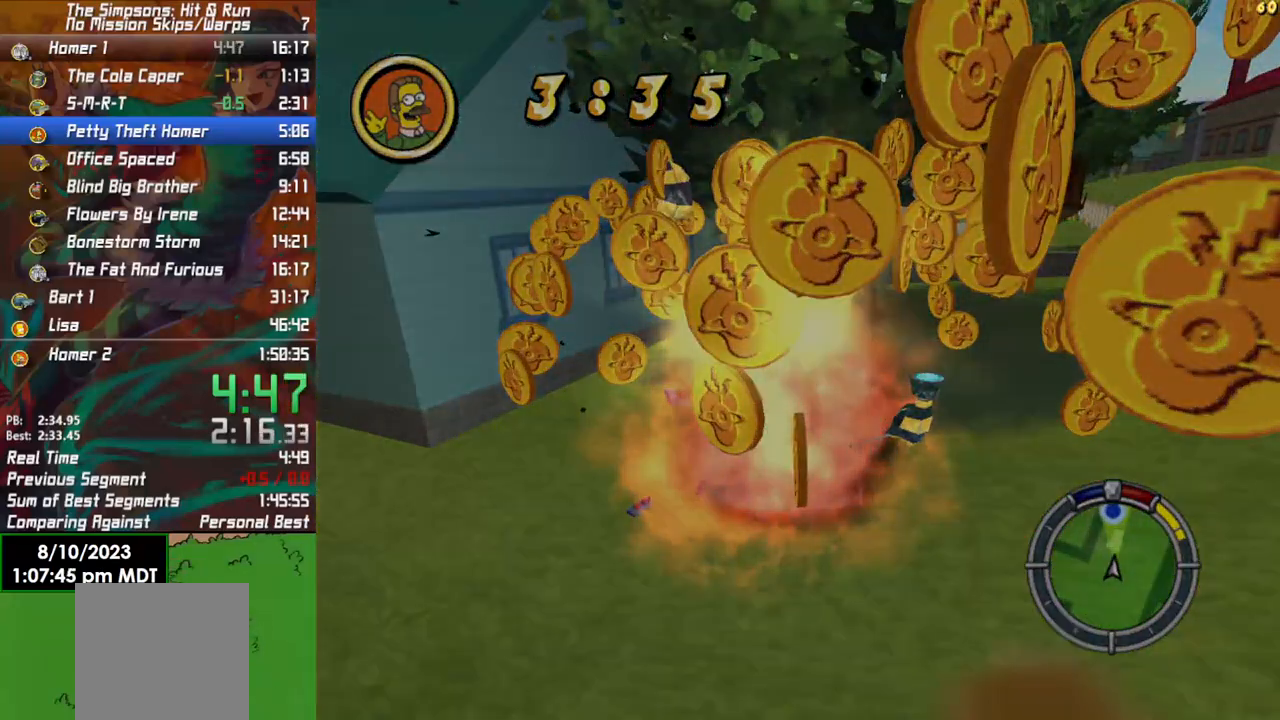
{"buttons": ["R2"], "left_stick": "center", "right_stick": "center", "events": []}
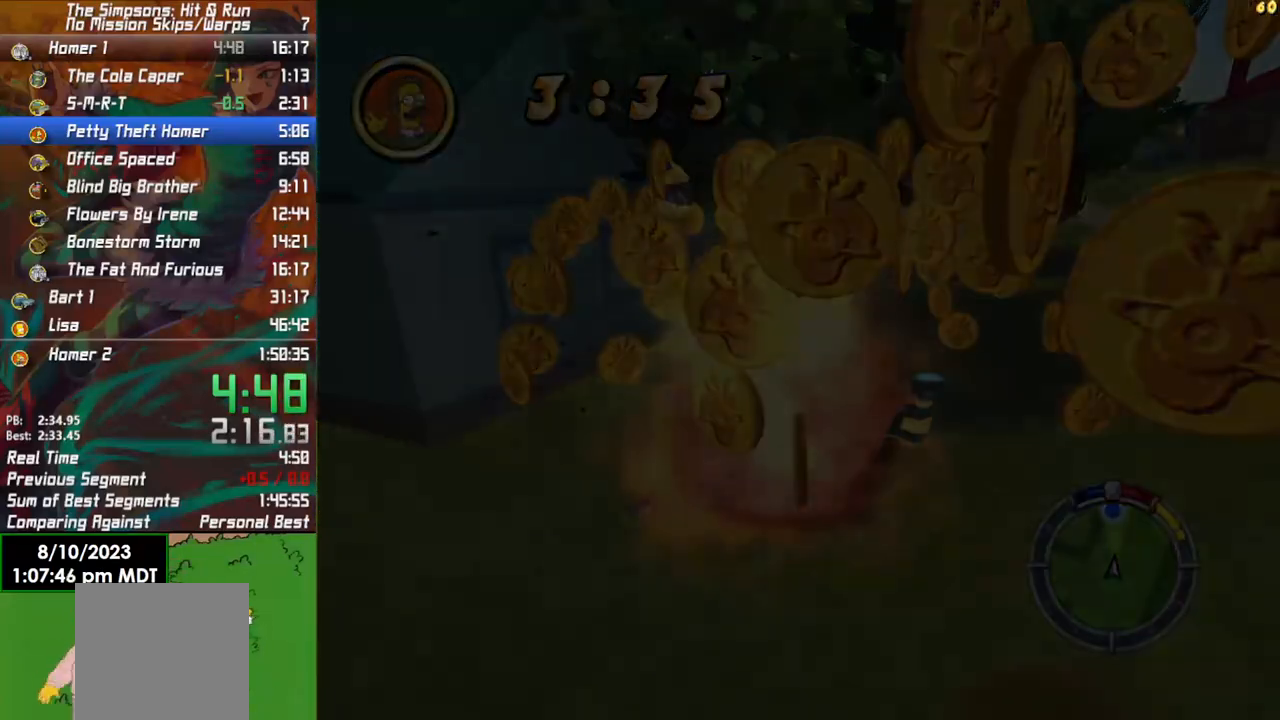
{"buttons": ["R2"], "left_stick": "center", "right_stick": "center", "events": []}
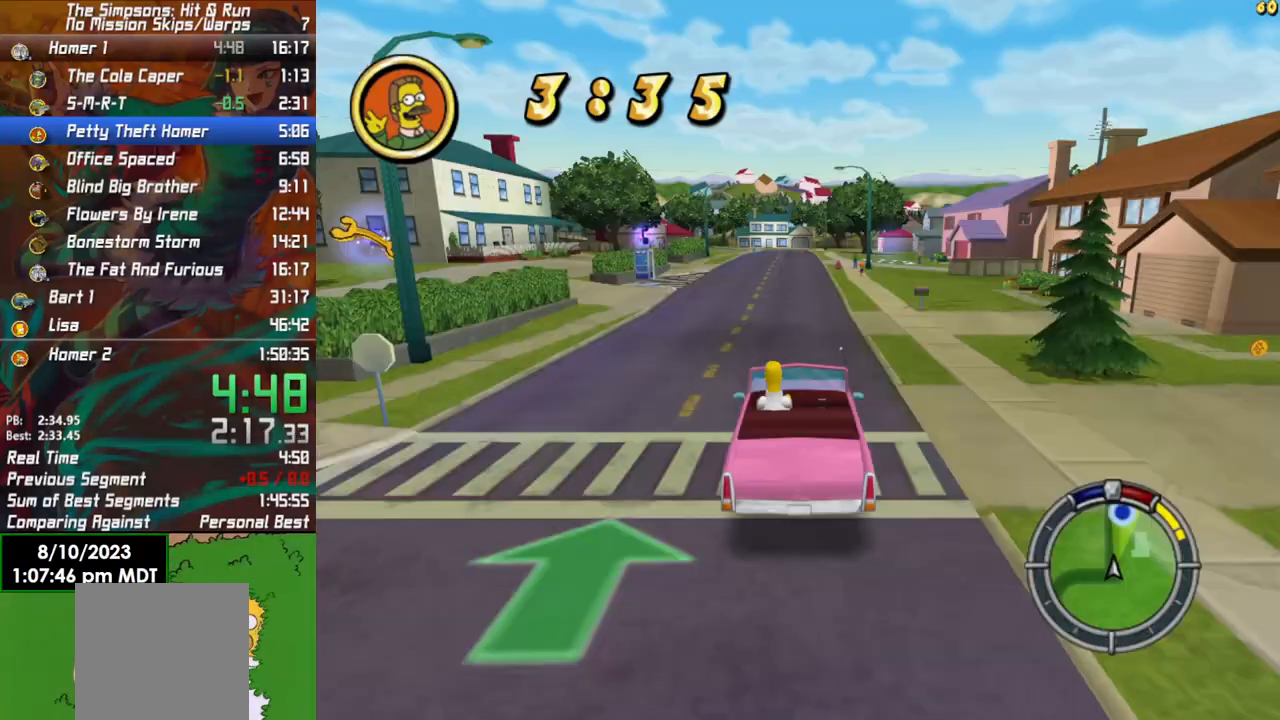
{"buttons": ["R2"], "left_stick": "center", "right_stick": "center", "events": []}
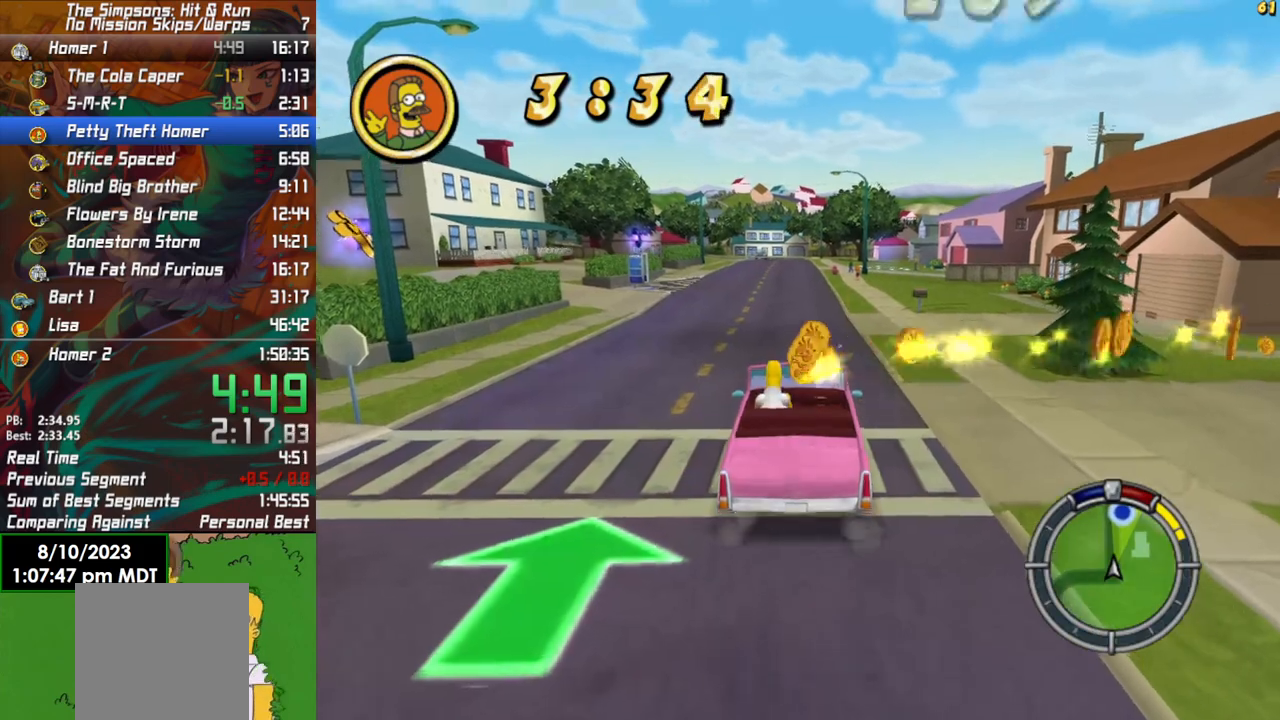
{"buttons": ["R2"], "left_stick": "left", "right_stick": "center", "events": [[467, "left_stick", "left"]]}
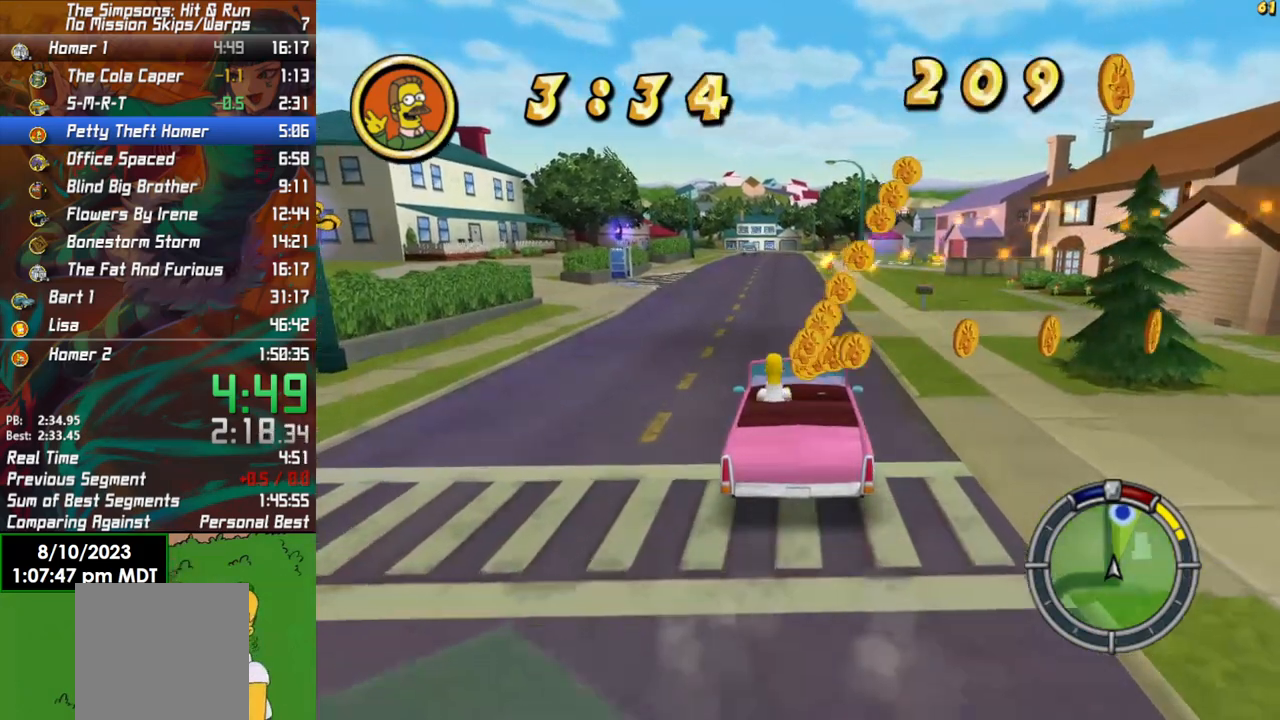
{"buttons": ["R2"], "left_stick": "center", "right_stick": "center", "events": [[333, "left_stick", "center"]]}
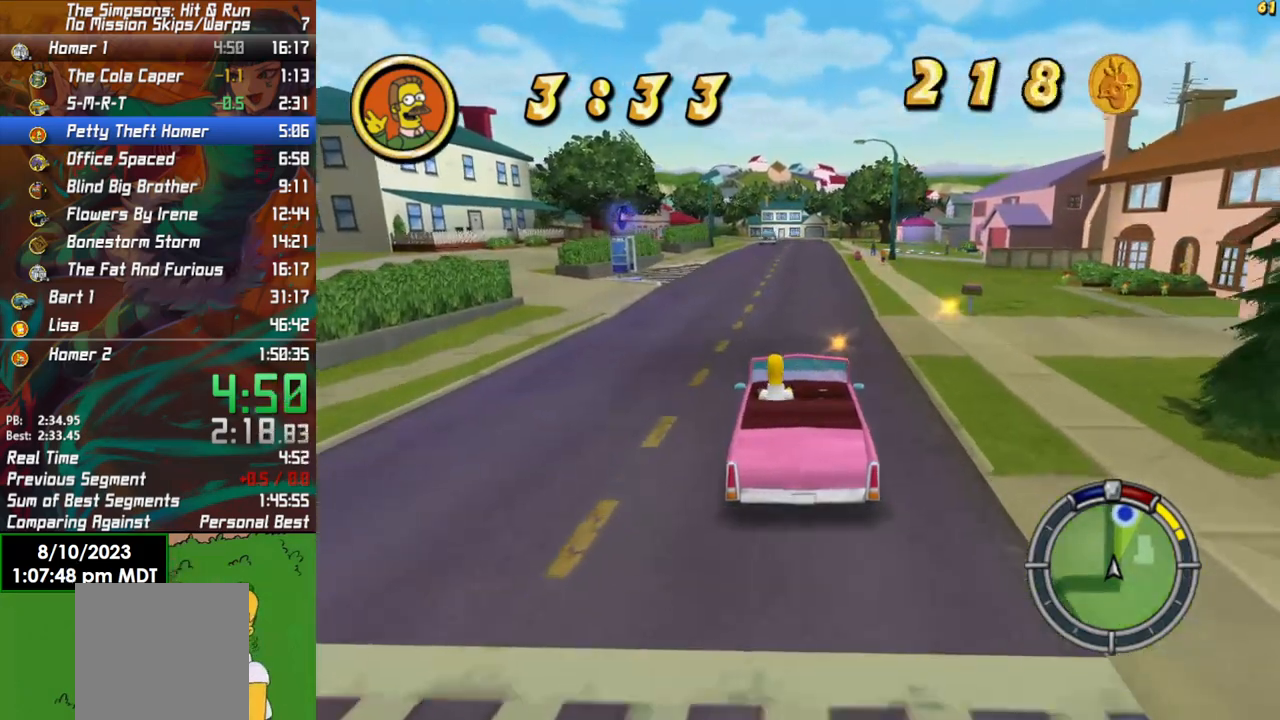
{"buttons": ["R2"], "left_stick": "center", "right_stick": "center", "events": []}